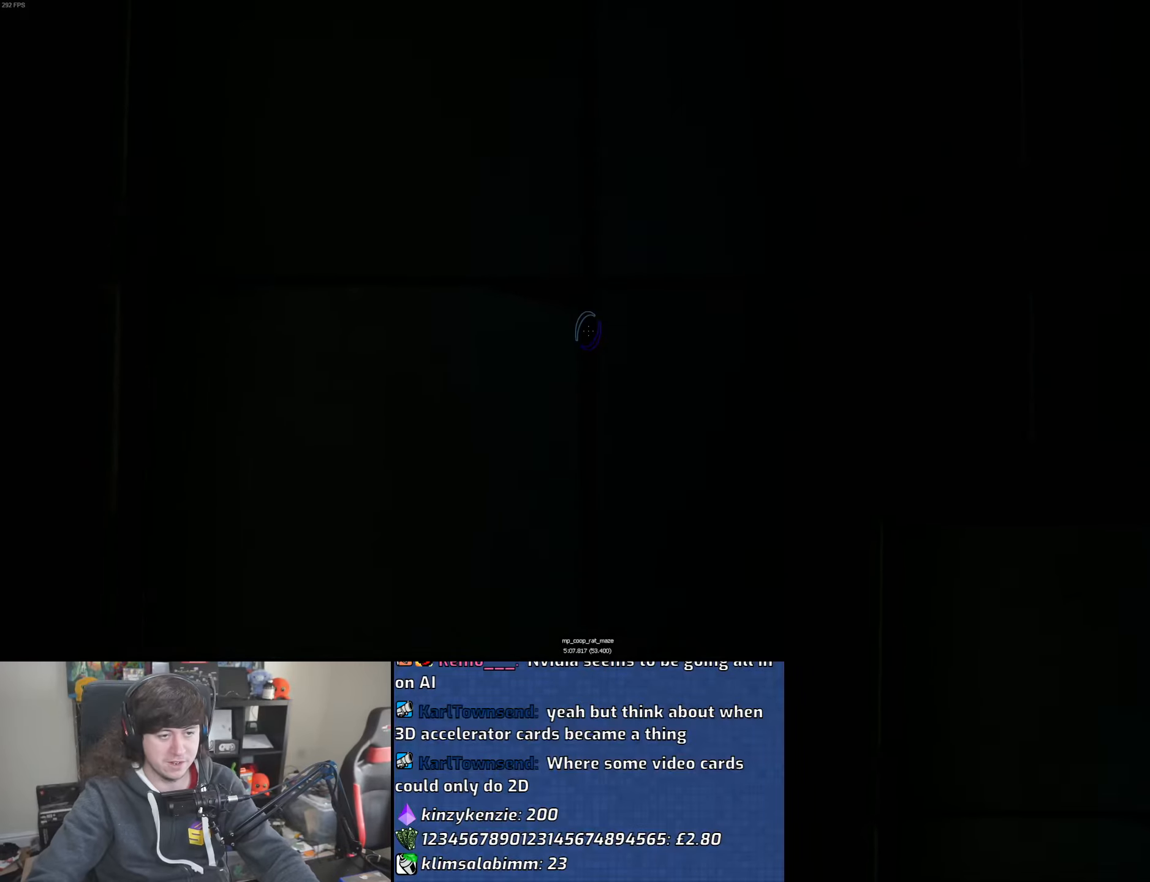
Gameplay with keyboard and mouse; each line is a JSON object with the keys and mouse buttons held at the frame after it. "events" lists presses ("down") and releases ("up") of "1", "2", "3", "4", "5", "6", "8", "a", "alt", "b", "c", "ctrl", "d", "down", "e", "escape", "f", "f1", "f2", "f3", "g", "h", "left", "n", "num2", "q", "r", "right", "s", "shift", "space", "t", "tab", "up", "v", "w", "x", "y", "z", "mouse_left", "mouse_wheel" and "mouse_right" between this image and that frame as [ms after this image, input, new state], when the widget could be followed in between. "mouse_left", "mouse_wheel", "mouse_right" = the "left", "wheel", "right" buttons of the "mouse" list. No other keys are recorded. "wheel" means that the mouse wheel is clicked or scrolled. Mouse movement is not recorded.
{"keys": ["w"], "mouse": [], "events": [[250, "w", "down"]]}
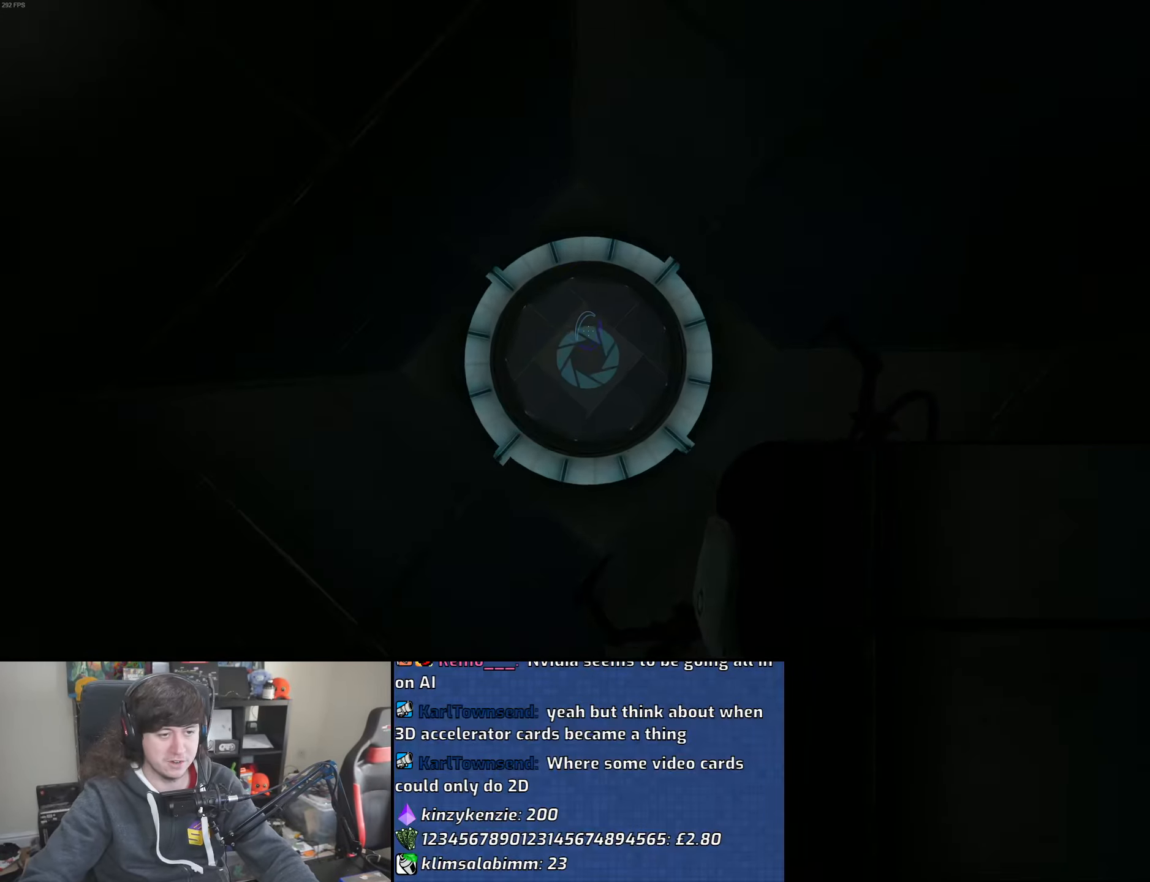
{"keys": ["w"], "mouse": [], "events": []}
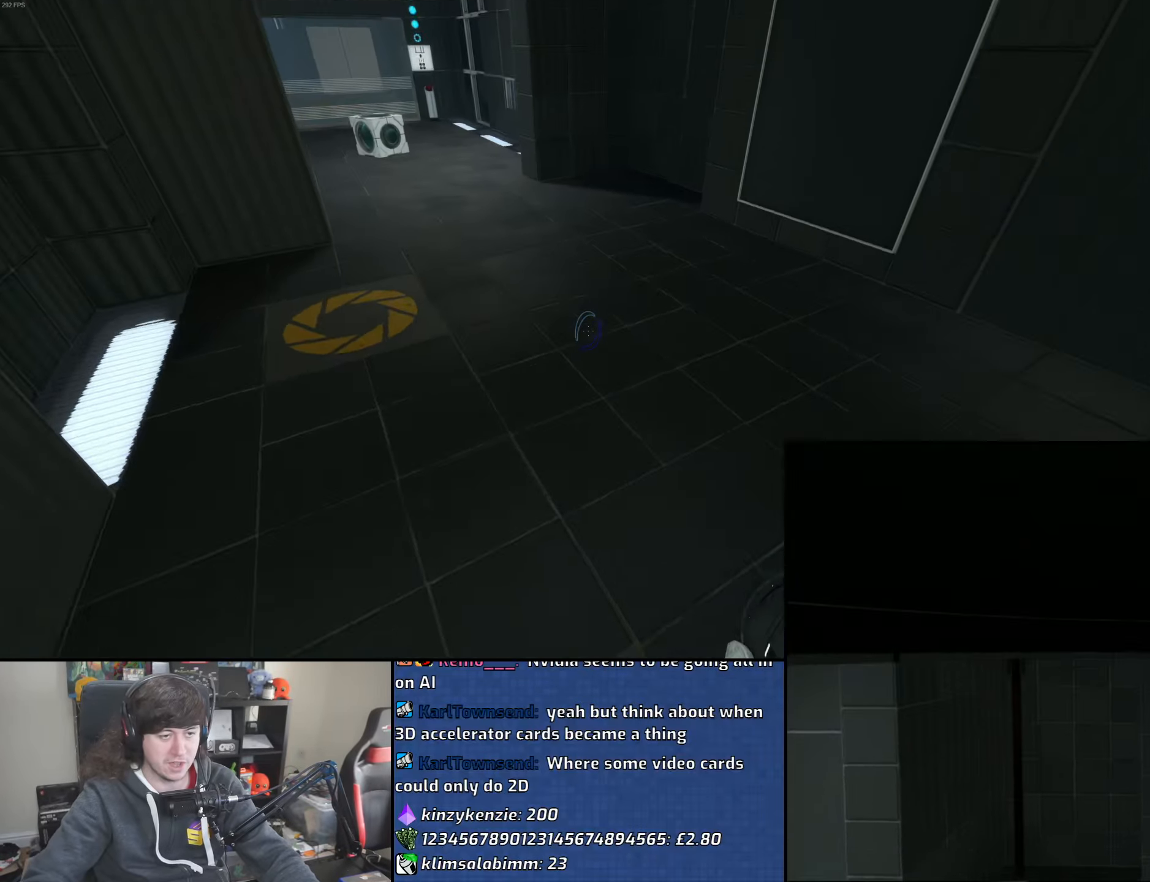
{"keys": ["a"], "mouse": ["wheel"], "events": [[183, "d", "down"], [316, "a", "down"], [383, "d", "up"], [383, "mouse_wheel", "down"], [400, "w", "up"]]}
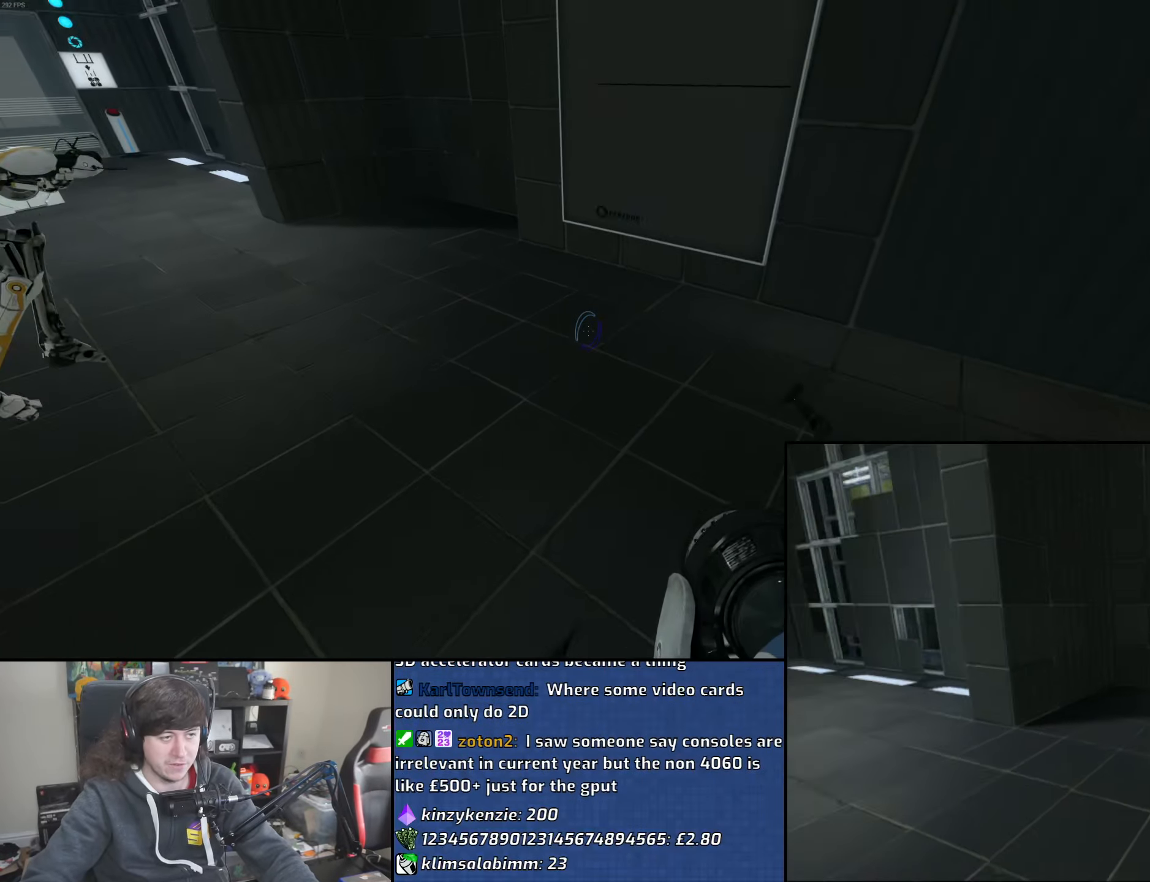
{"keys": ["a"], "mouse": [], "events": [[200, "mouse_wheel", "up"]]}
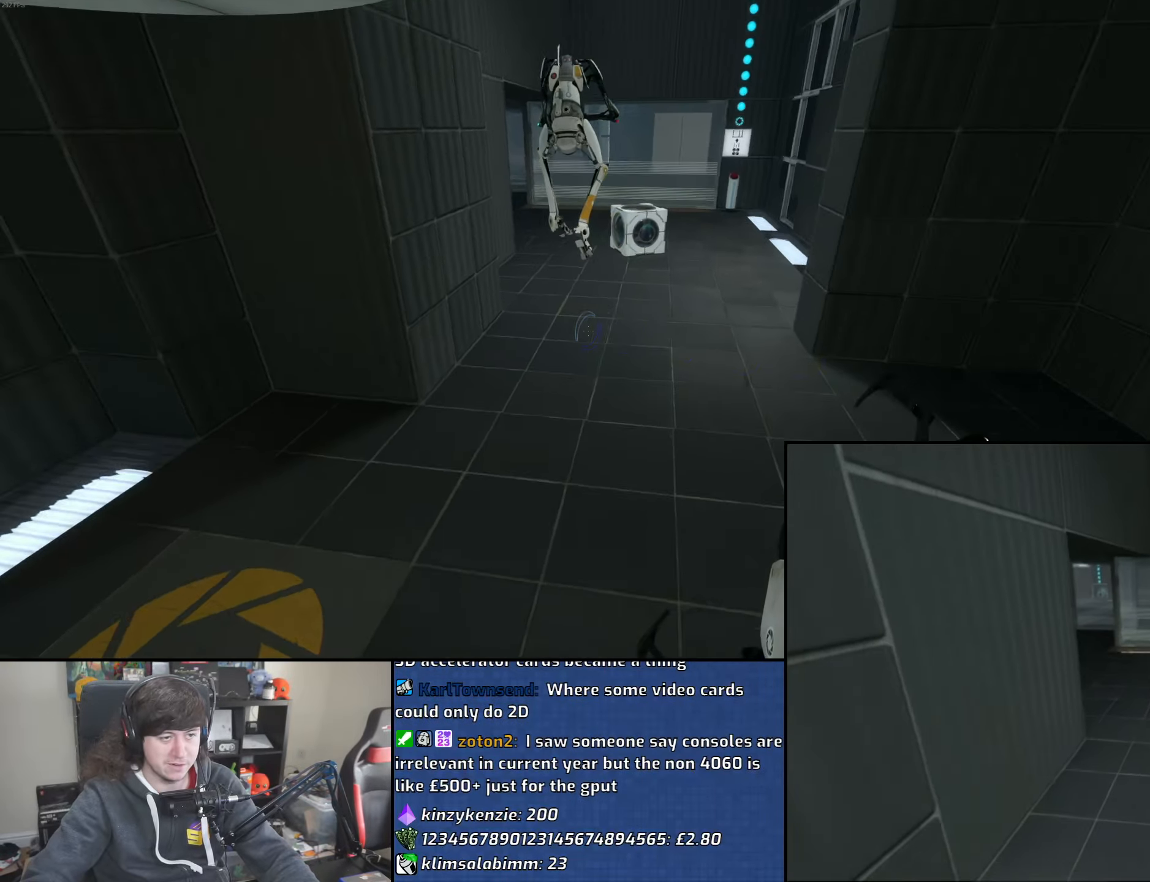
{"keys": ["d"], "mouse": [], "events": [[16, "d", "down"], [66, "a", "up"], [200, "mouse_wheel", "down"], [500, "mouse_wheel", "up"]]}
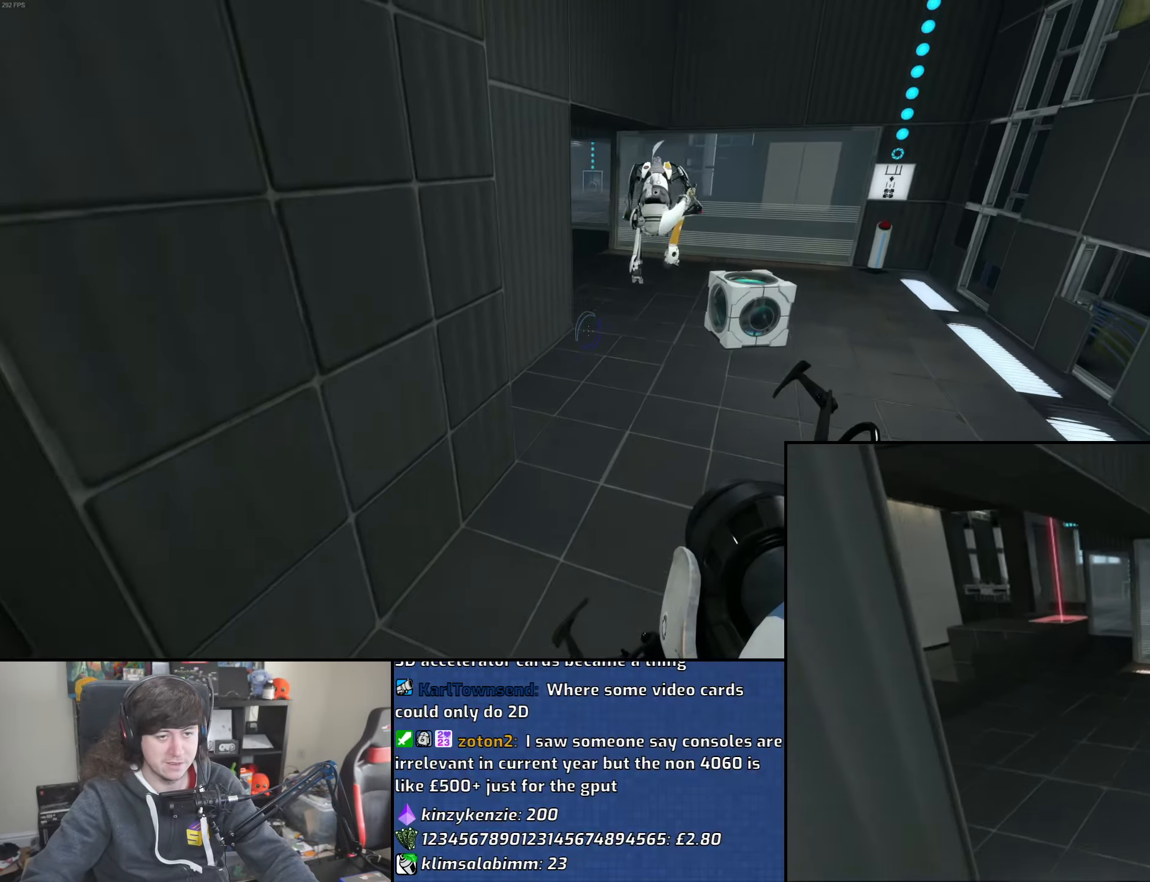
{"keys": ["a"], "mouse": ["wheel"], "events": [[200, "a", "down"], [233, "d", "up"], [500, "mouse_wheel", "down"]]}
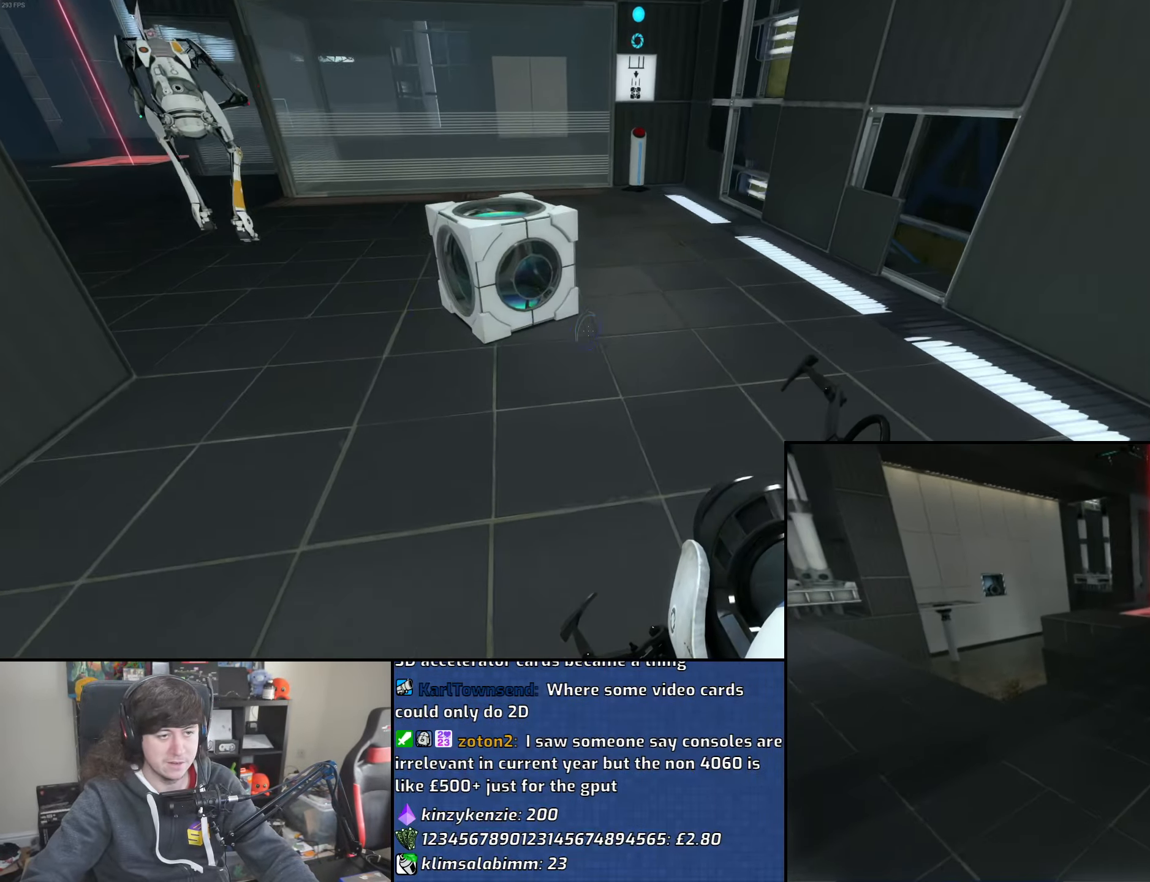
{"keys": ["a"], "mouse": [], "events": [[316, "mouse_wheel", "up"]]}
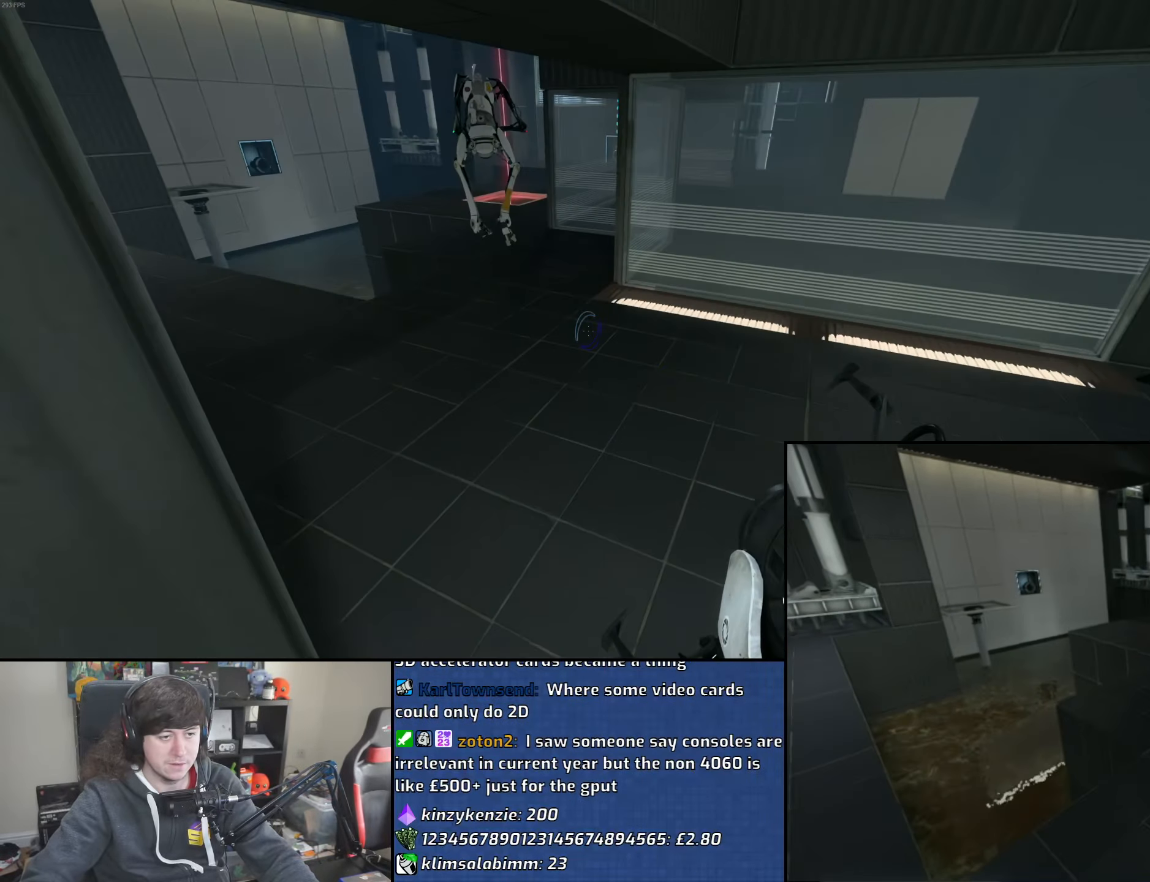
{"keys": ["a"], "mouse": [], "events": [[100, "d", "down"], [116, "a", "up"], [266, "mouse_wheel", "down"], [500, "a", "down"], [500, "d", "up"], [500, "mouse_wheel", "up"]]}
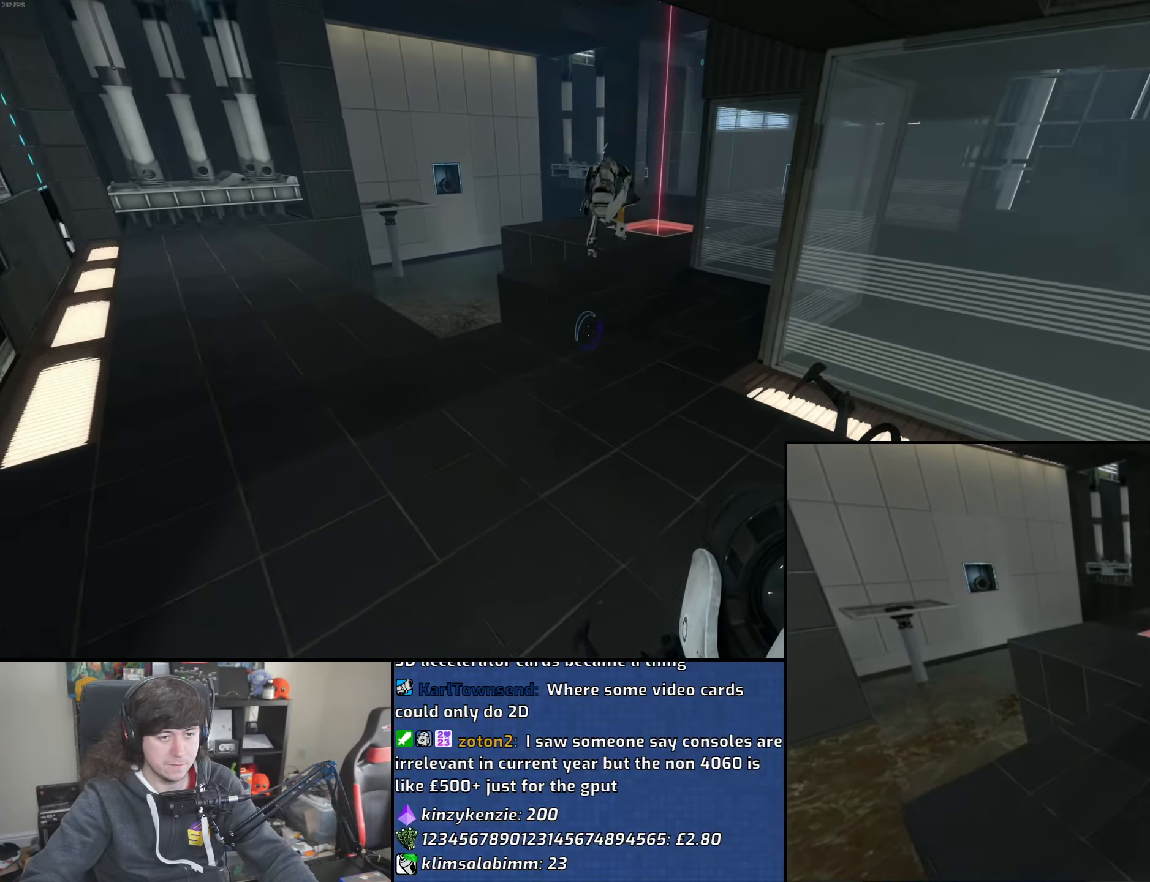
{"keys": ["a"], "mouse": [], "events": [[200, "w", "down"], [333, "w", "up"]]}
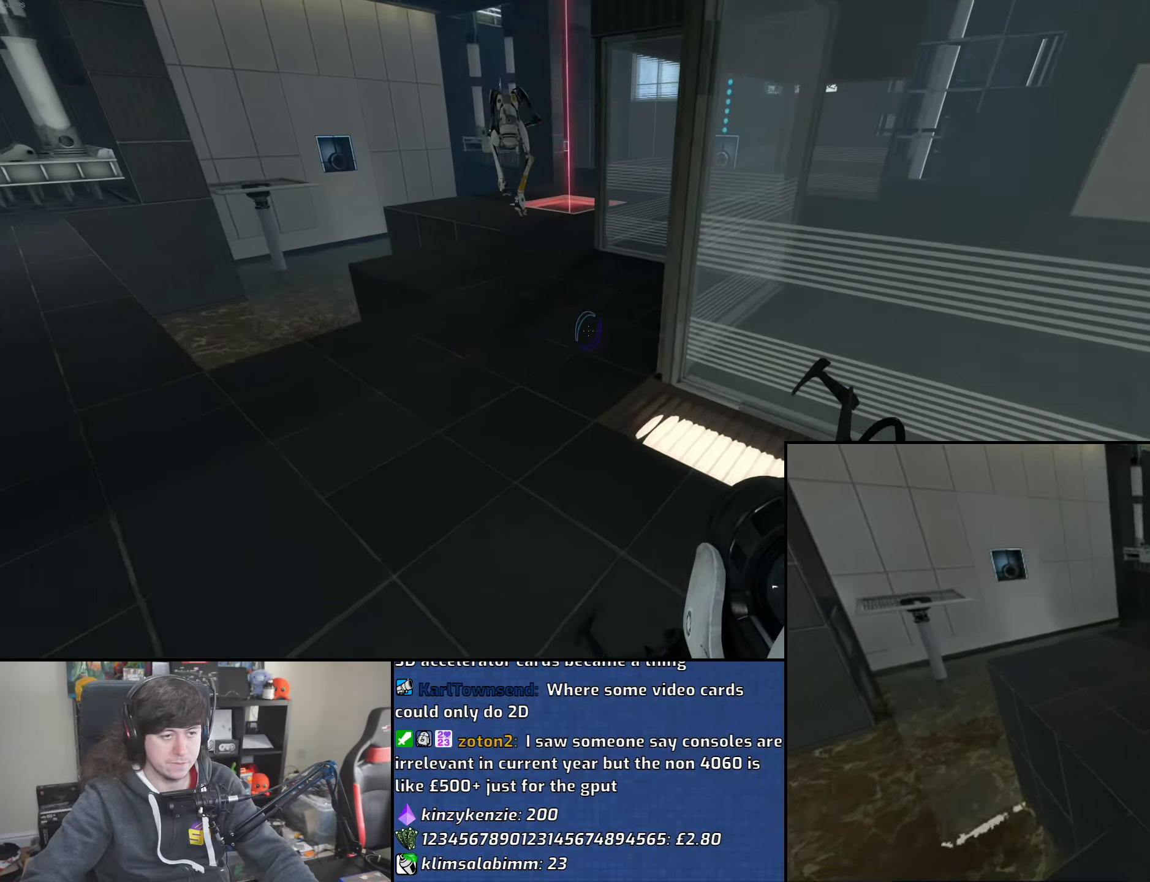
{"keys": ["a", "w"], "mouse": [], "events": [[433, "w", "down"]]}
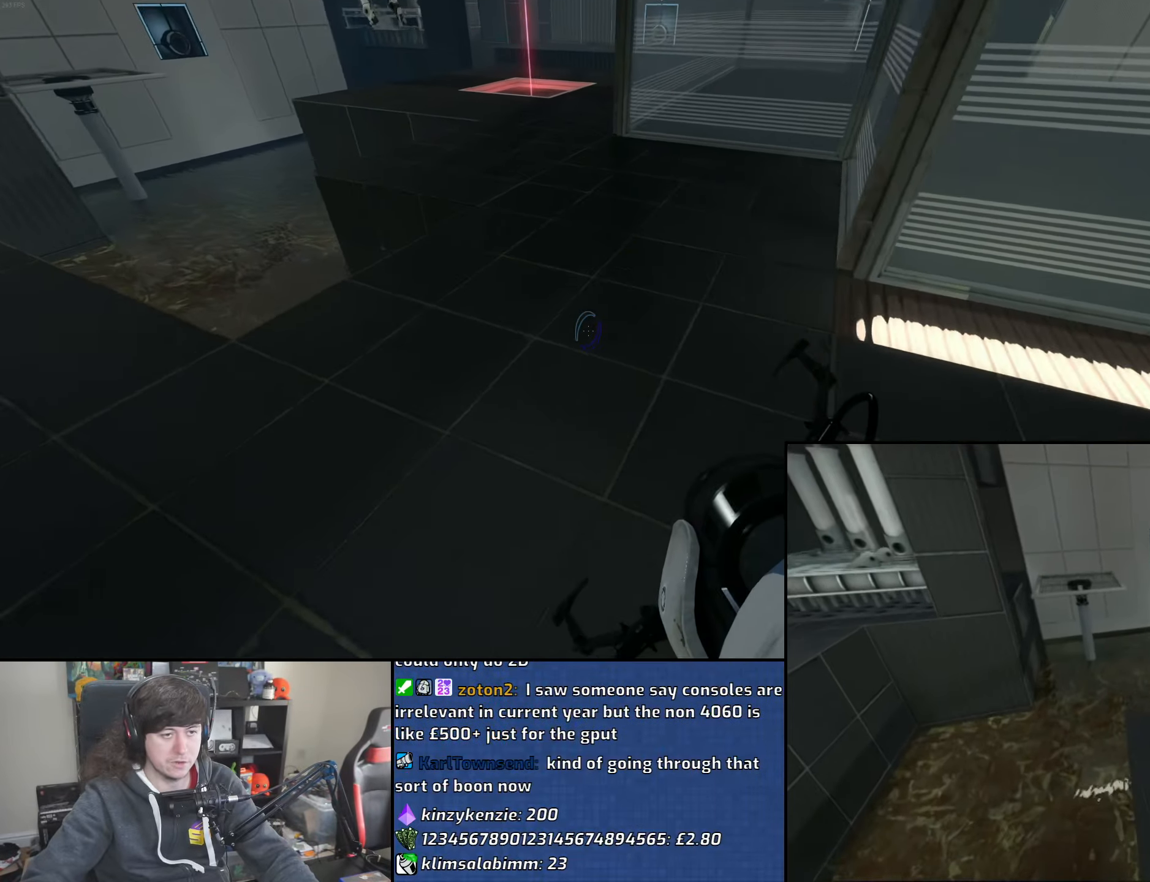
{"keys": ["w"], "mouse": [], "events": [[416, "a", "up"]]}
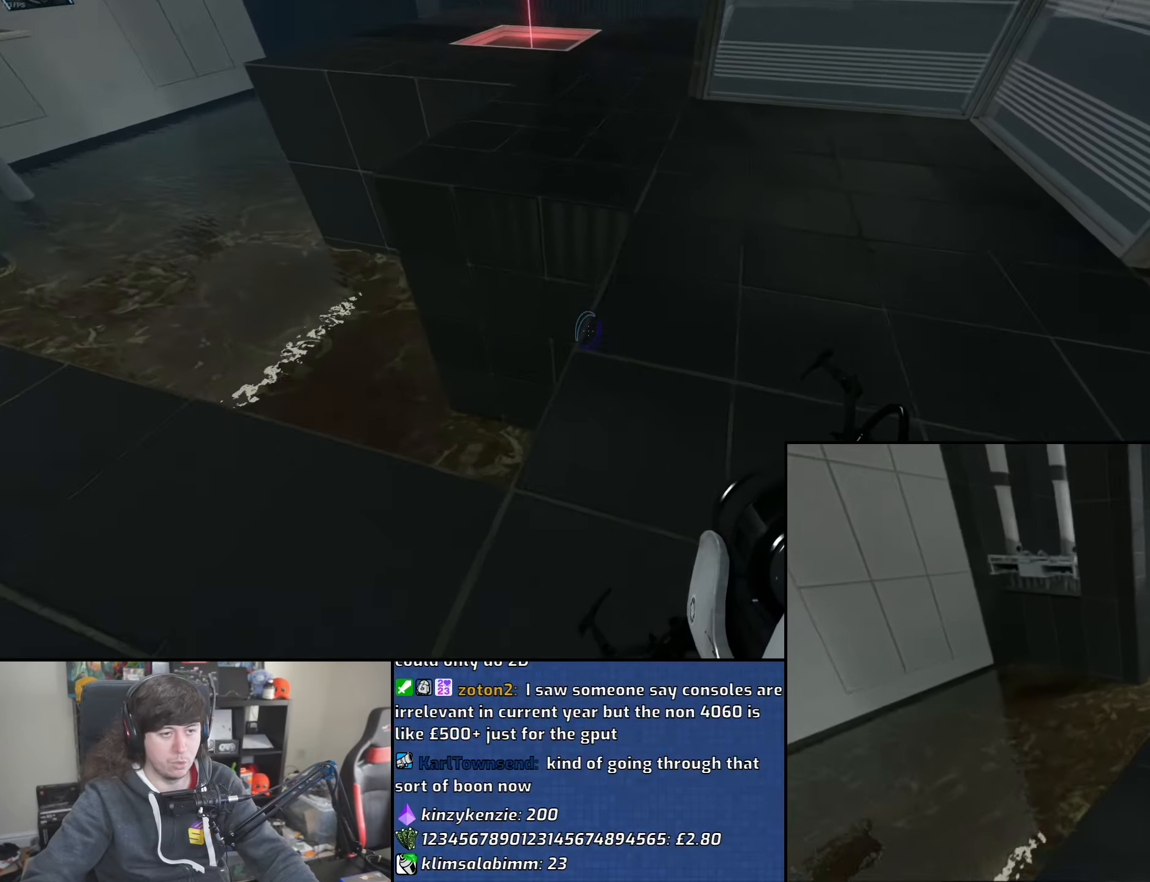
{"keys": ["a"], "mouse": ["wheel"], "events": [[16, "d", "down"], [166, "a", "down"], [200, "d", "up"], [233, "w", "up"], [250, "mouse_wheel", "down"]]}
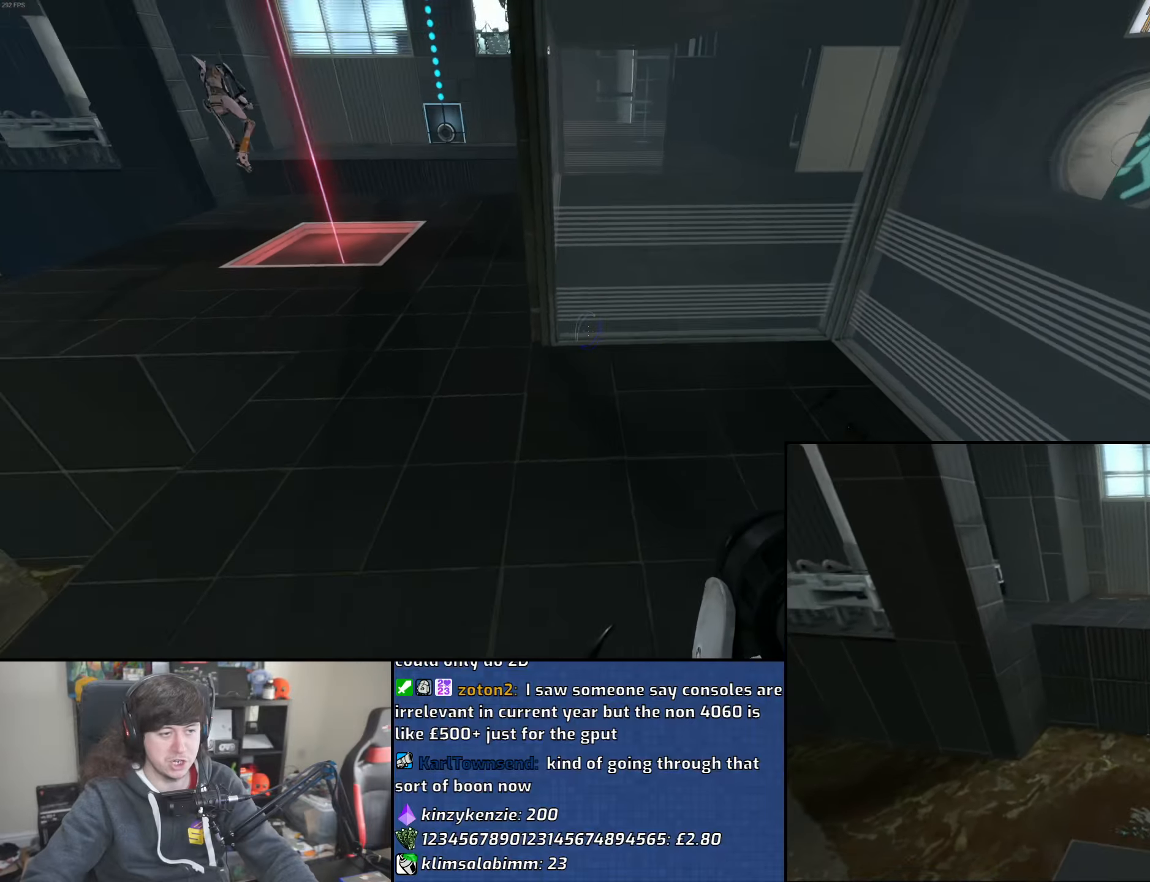
{"keys": ["d"], "mouse": [], "events": [[83, "mouse_wheel", "up"], [333, "d", "down"], [400, "a", "up"]]}
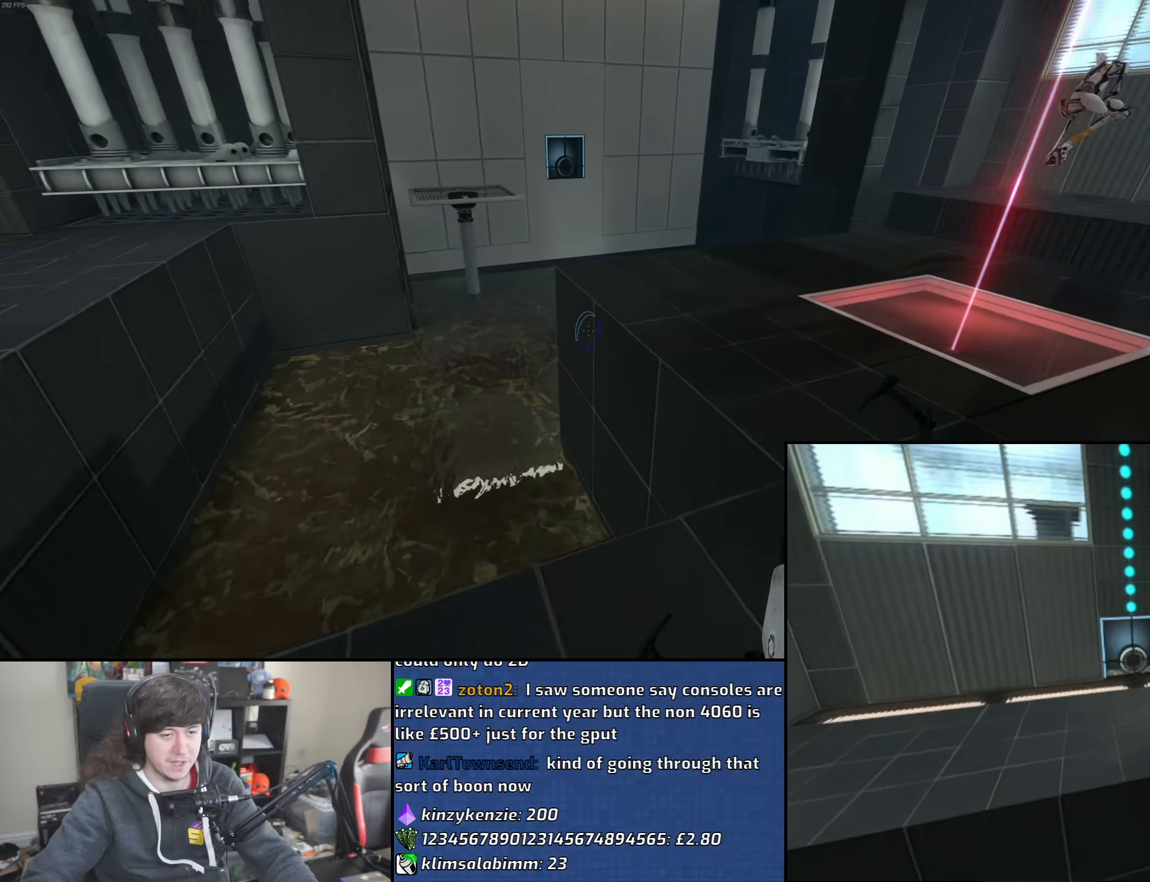
{"keys": ["d"], "mouse": [], "events": [[33, "mouse_wheel", "down"], [316, "mouse_wheel", "up"]]}
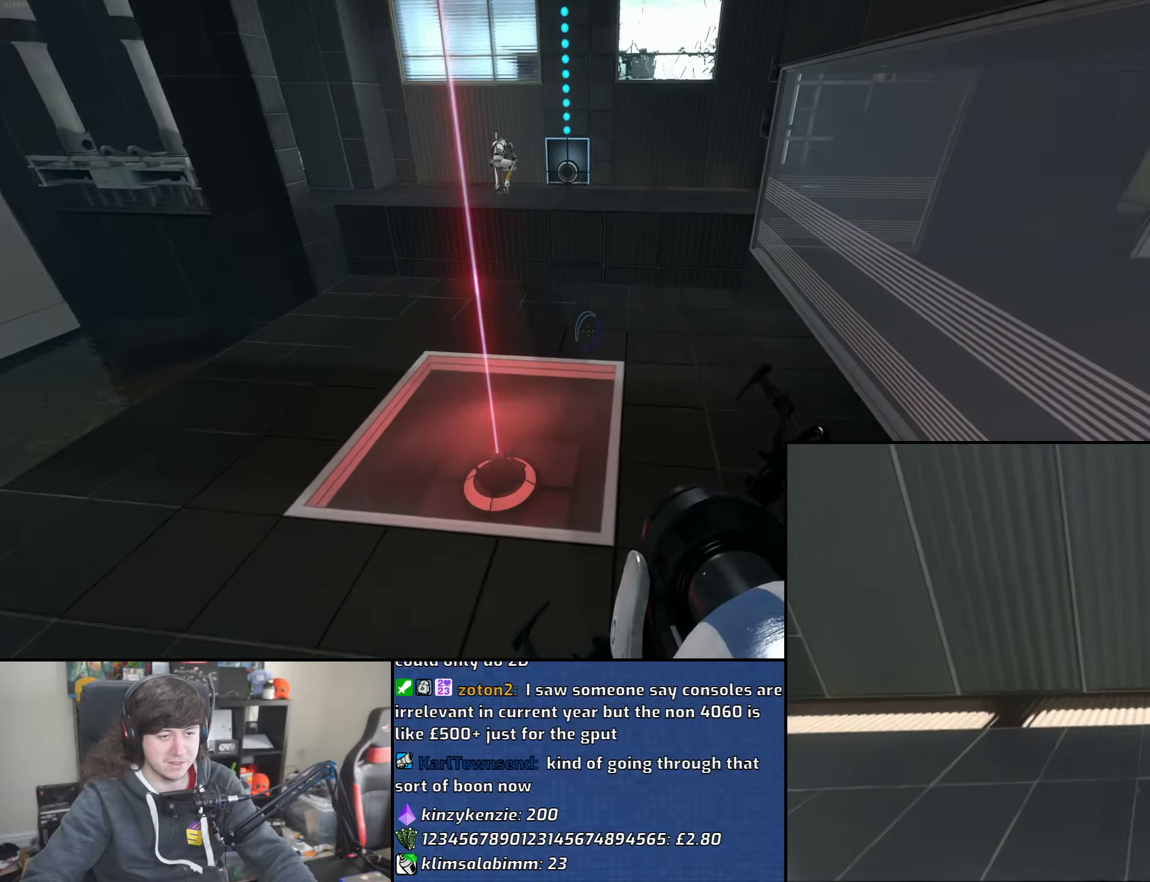
{"keys": ["a"], "mouse": ["wheel"], "events": [[116, "a", "down"], [150, "d", "up"], [283, "mouse_wheel", "down"]]}
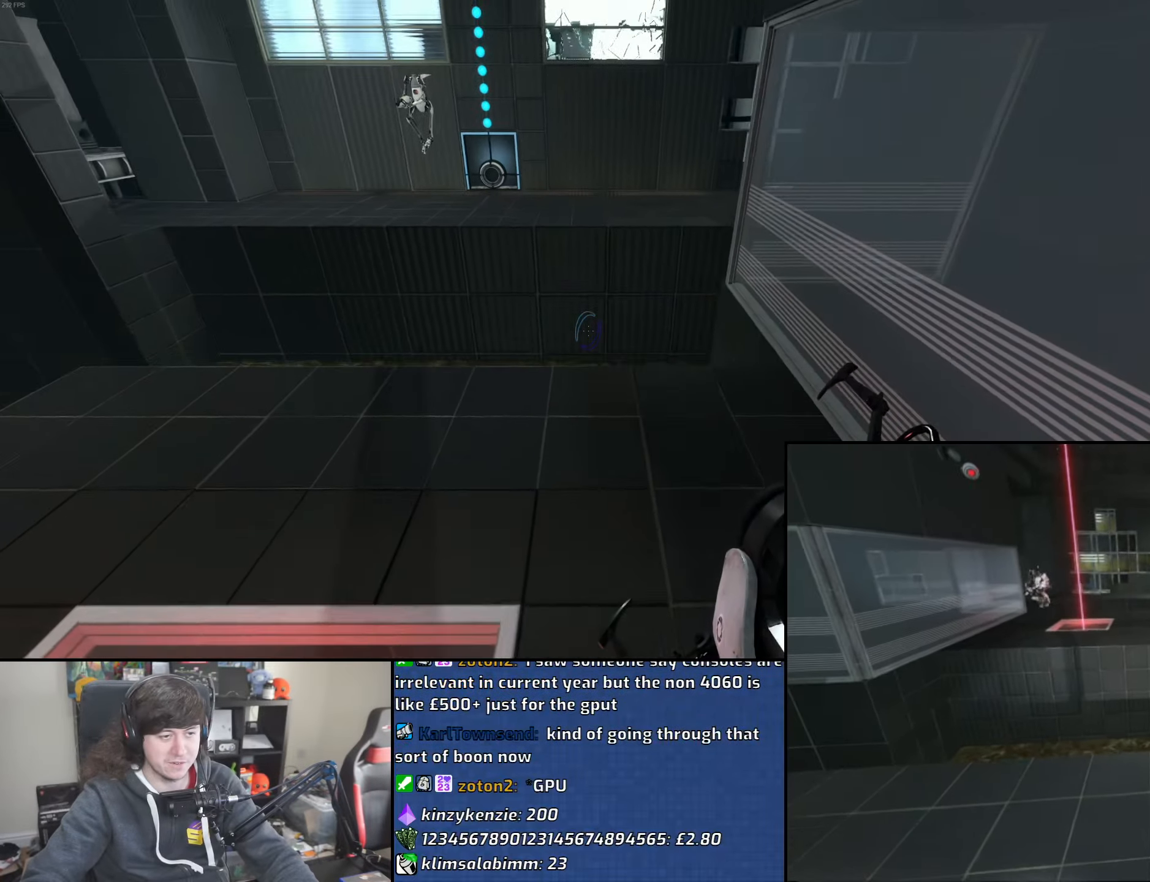
{"keys": ["d"], "mouse": [], "events": [[83, "mouse_wheel", "up"], [283, "d", "down"], [300, "a", "up"]]}
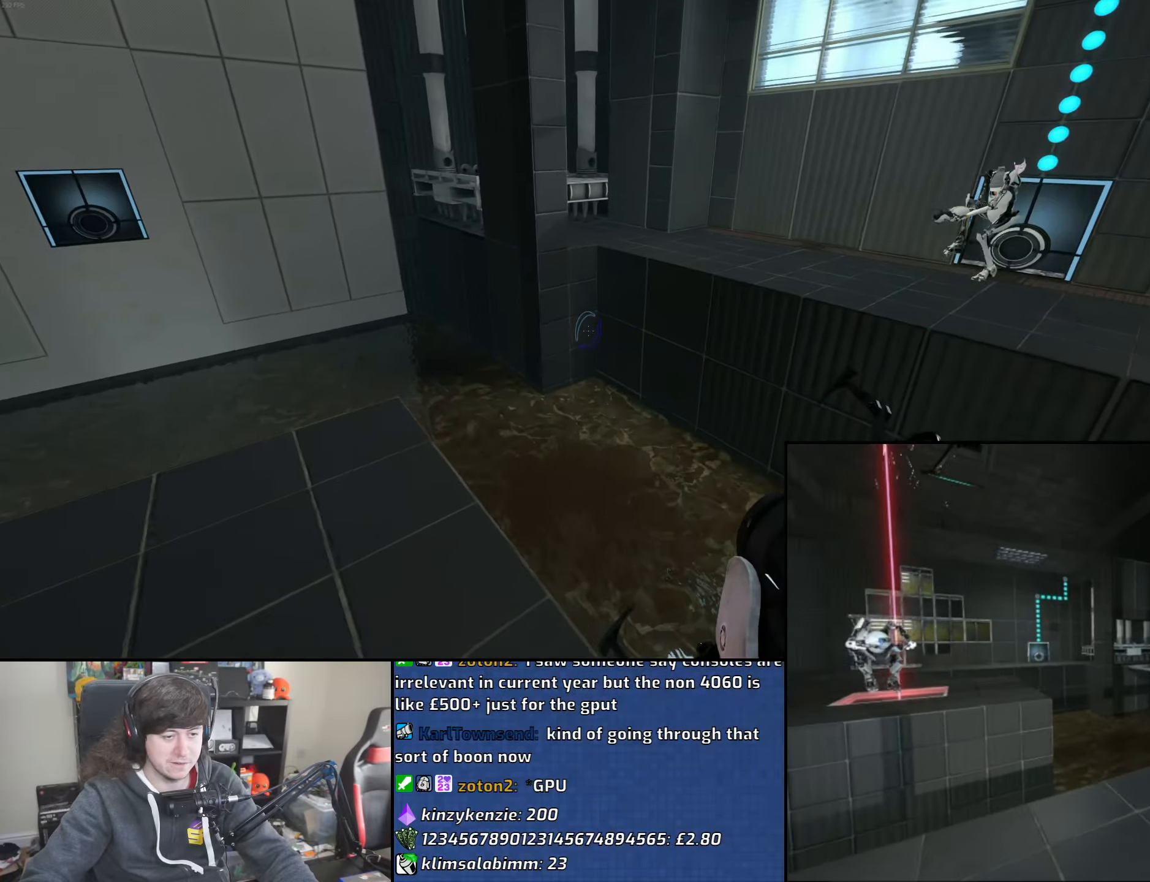
{"keys": ["w"], "mouse": [], "events": [[33, "mouse_wheel", "down"], [300, "mouse_wheel", "up"], [400, "w", "down"], [433, "d", "up"]]}
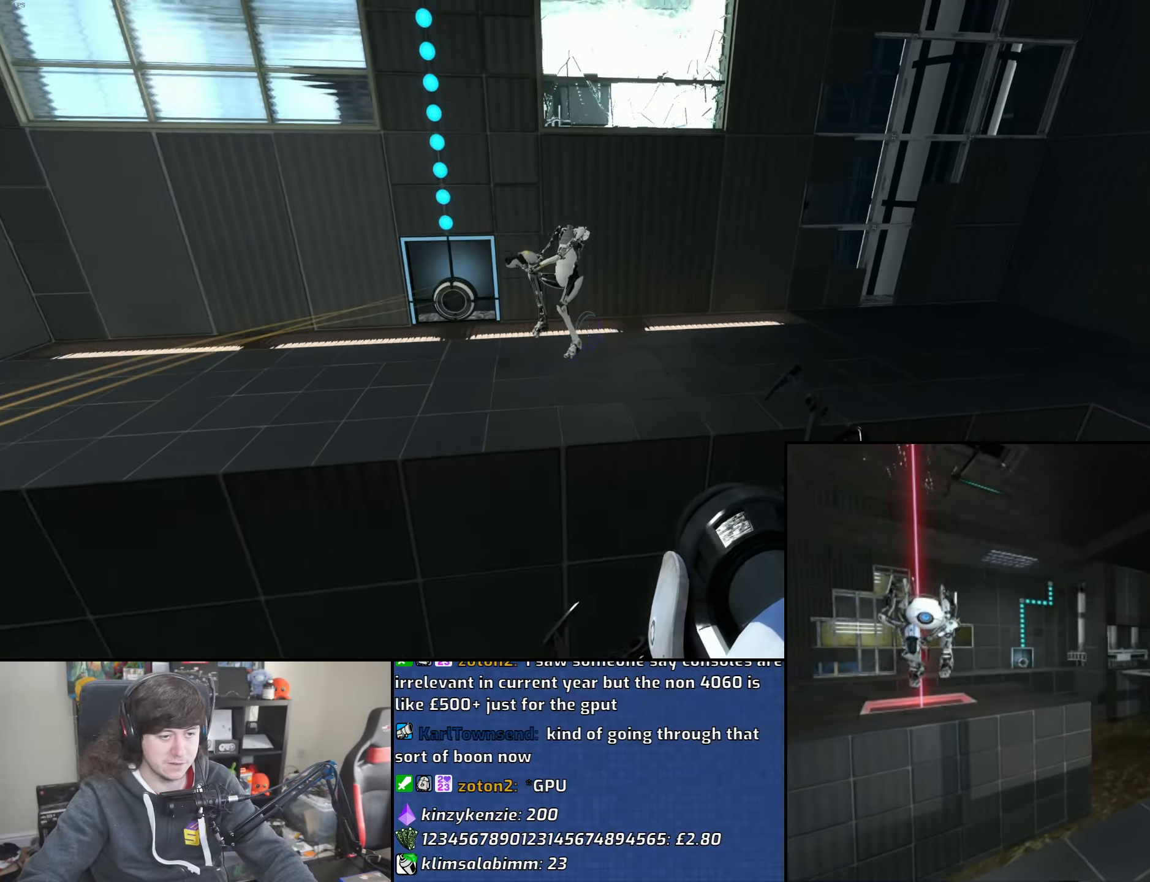
{"keys": [], "mouse": [], "events": [[16, "a", "down"], [166, "a", "up"], [233, "w", "up"], [283, "q", "down"], [350, "q", "up"], [433, "q", "down"], [500, "q", "up"]]}
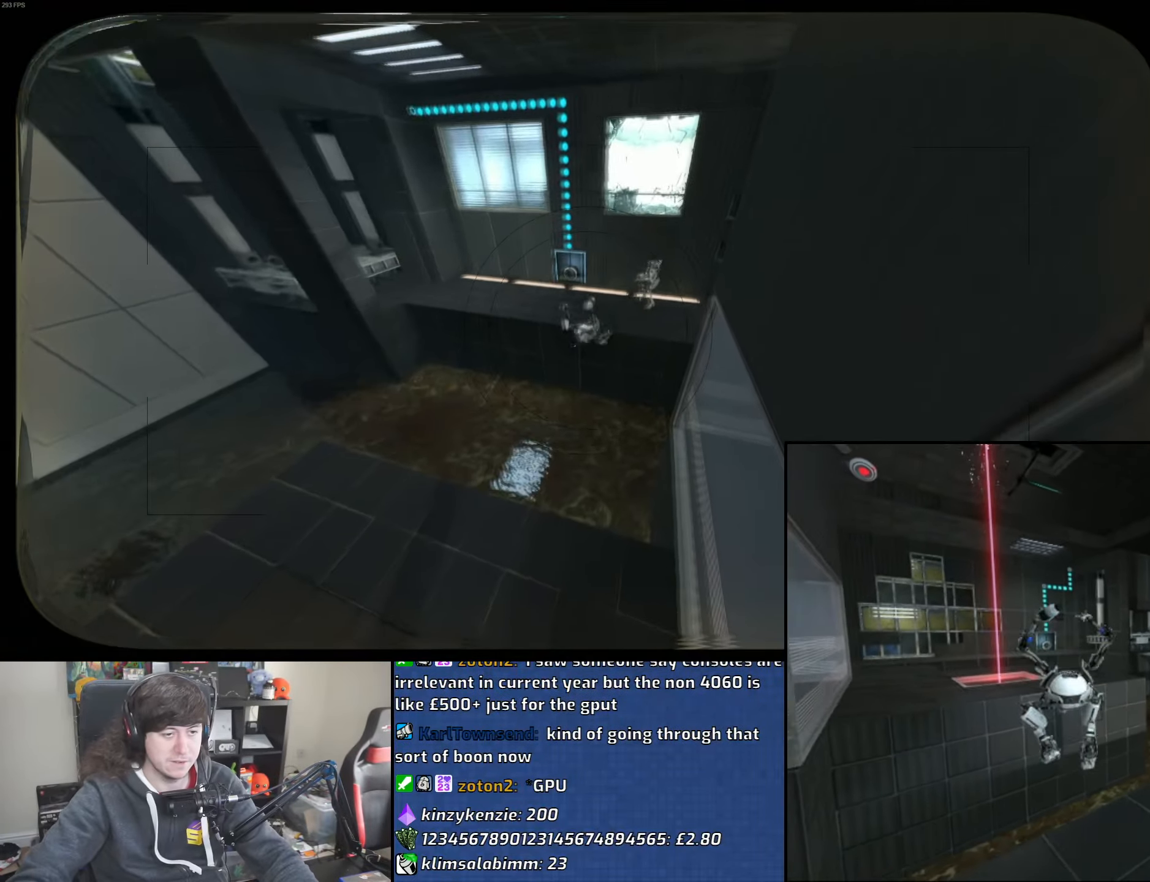
{"keys": [], "mouse": [], "events": []}
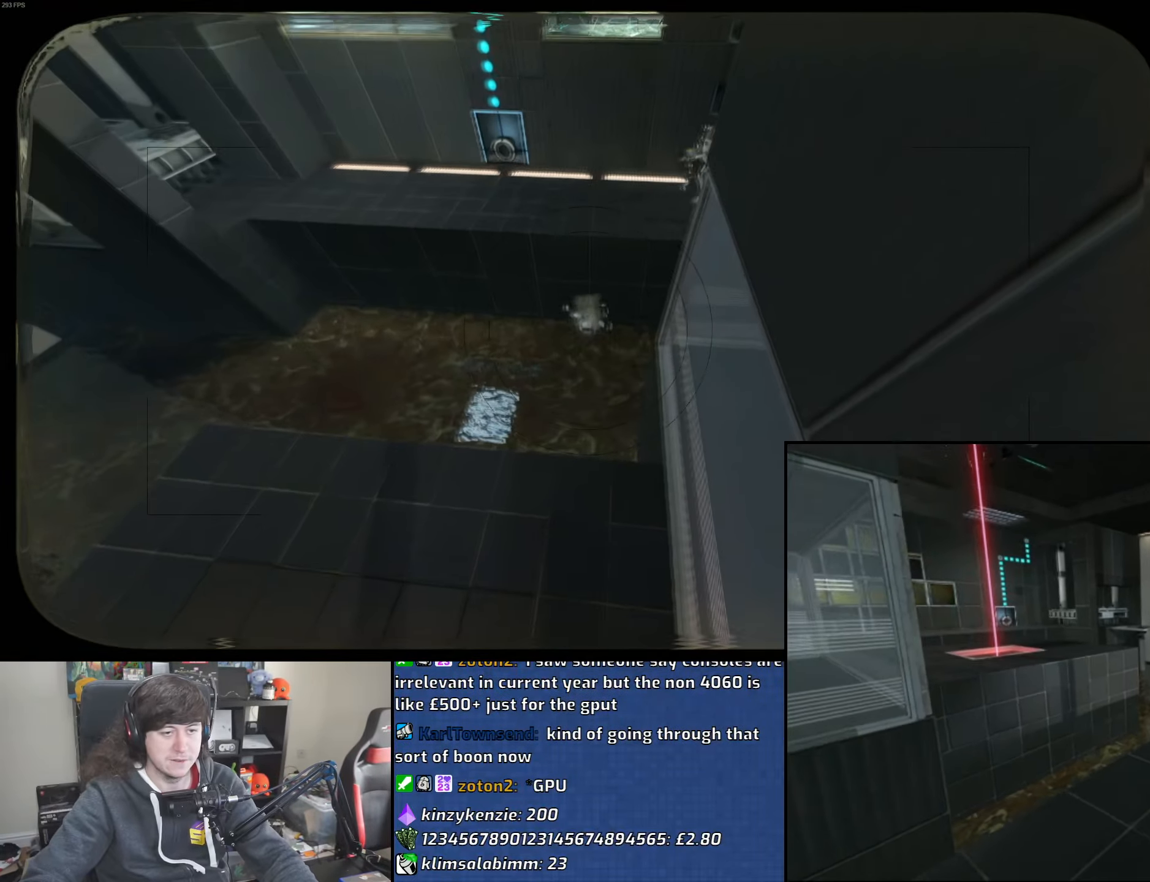
{"keys": [], "mouse": [], "events": []}
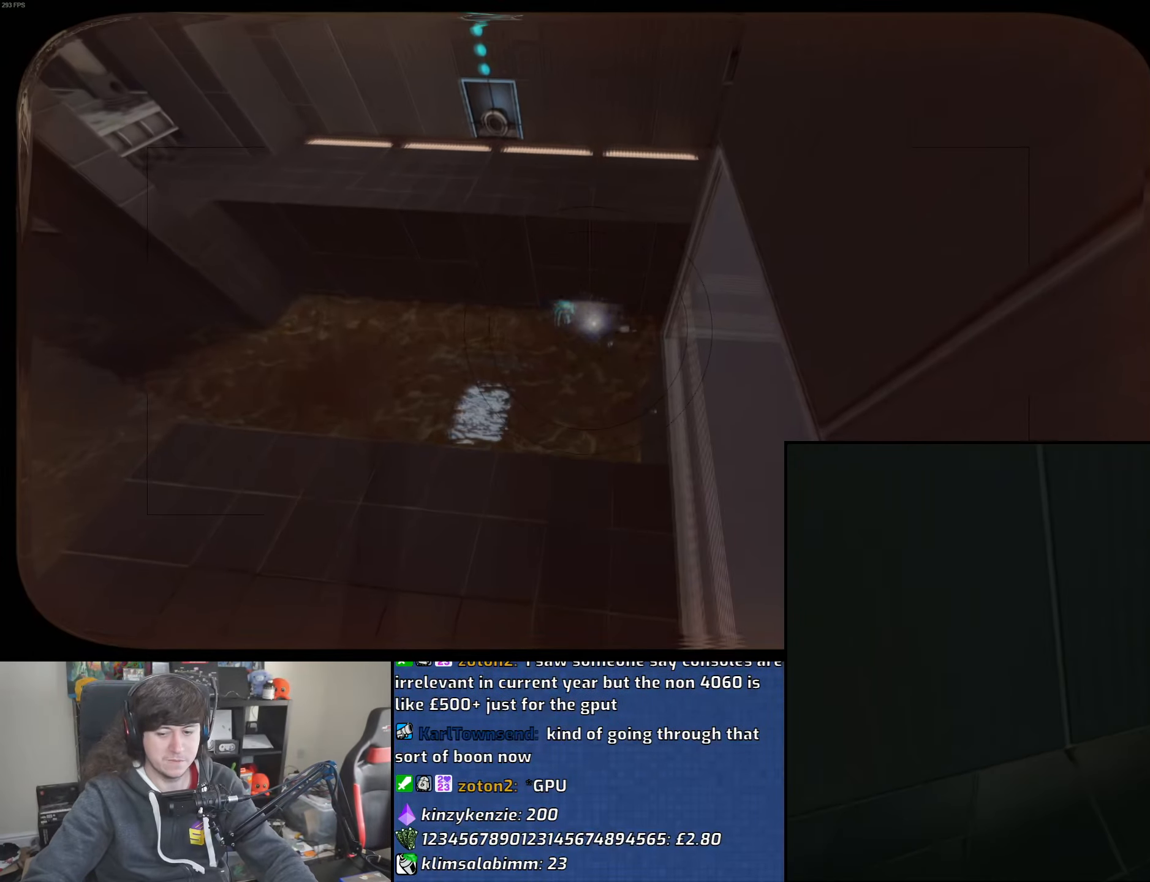
{"keys": [], "mouse": [], "events": []}
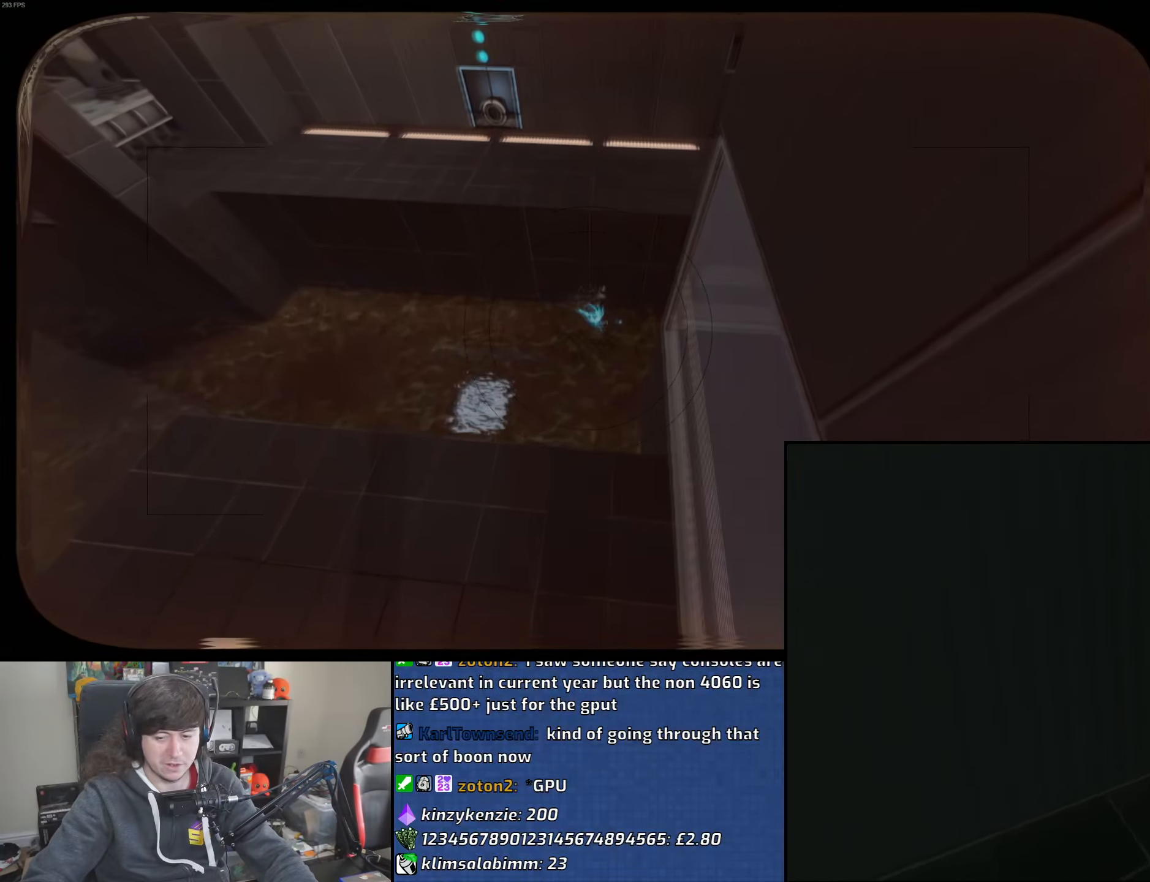
{"keys": [], "mouse": [], "events": []}